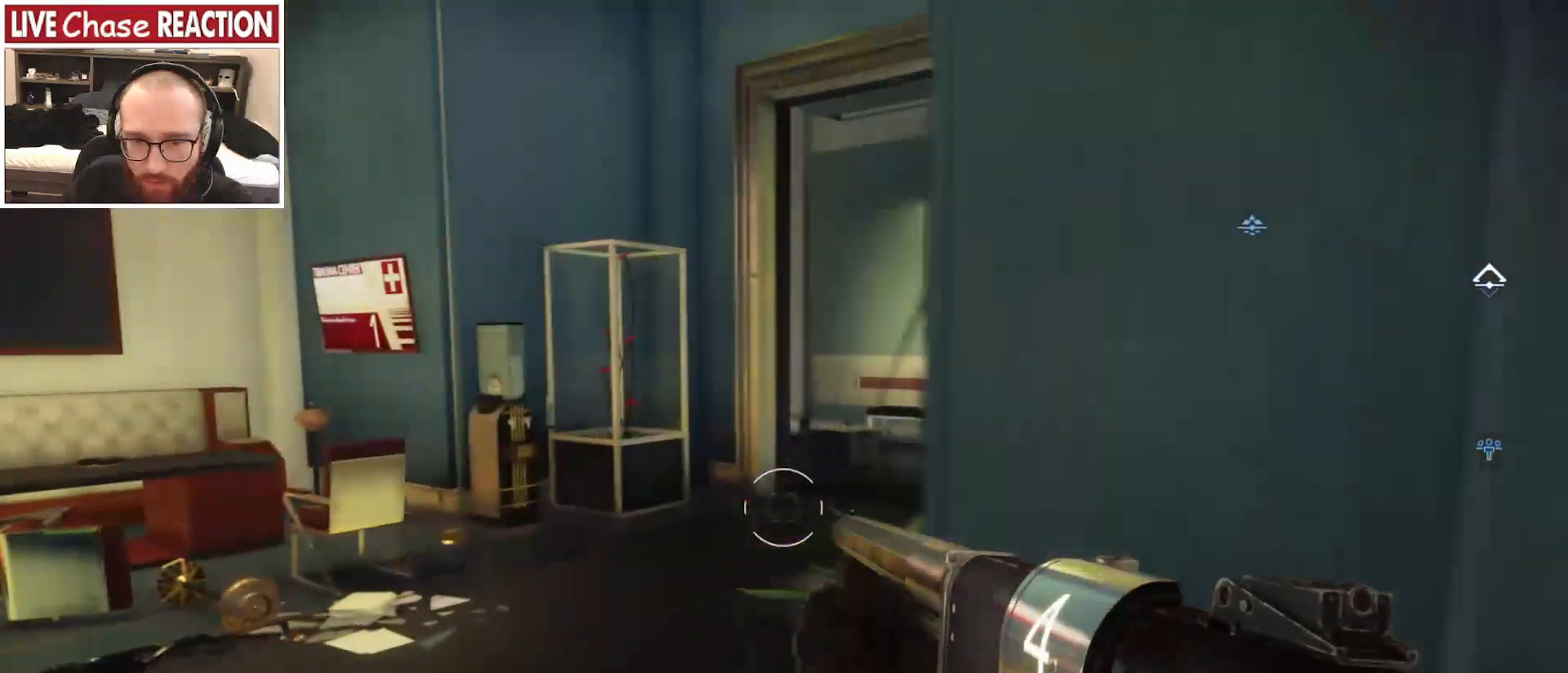
Gameplay with keyboard and mouse; each line is a JSON object with the keys and mouse buttons held at the frame after it. "events" lists presses ("down") and releases ("up") of ".", "/", "0", "1", "2", "3", "4", "5", "6", "7", "8", "9", "a", "alt_l", "alt_r", "b", "backslash", "backspace", "c", "caps_lock", "comma", "ctrl_l", "ctrl_r", "d", "e", "equals", "escape", "f", "f1", "f10", "f11", "f12", "f2", "f3", "f4", "f5", "f6", "f7", "f8", "f9", "g", "h", "i", "j", "k", "l", "lbracket", "m", "minus", "n", "o", "p", "q", "quote", "r", "rbracket", "return", "s", "semicolon", "shift_l", "shift_r", "space", "super_l", "super_r", "t", "tab", "tilde", "u", "v", "w", "x", "y", "z", "mouse_left", "mouse_wheel", "mouse_right", "mouse_mb4" and "mouse_mb5" between this image and that frame as [ms after this image, input, new state], when the widget could be followed in between. "mouse_left", "mouse_wheel", "mouse_right", "mouse_mb4", "mouse_mb5" = the "left", "wheel", "right", "mb4", "mb5" buttons of the "mouse" list. No other keys are recorded. "wheel" means that the mouse wheel is clicked or scrolled. Mouse movement is not recorded.
{"keys": ["a", "w"], "mouse": [], "events": []}
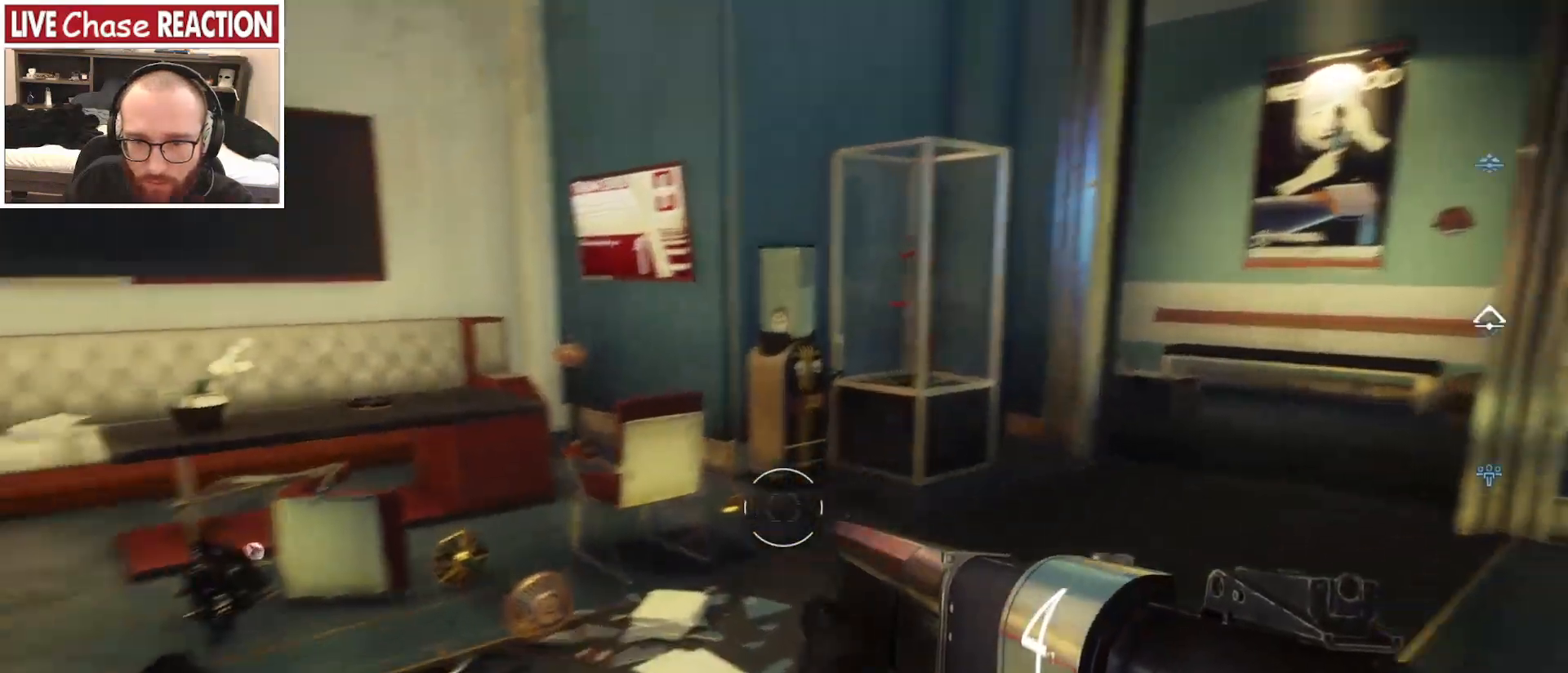
{"keys": ["w"], "mouse": [], "events": [[283, "a", "up"]]}
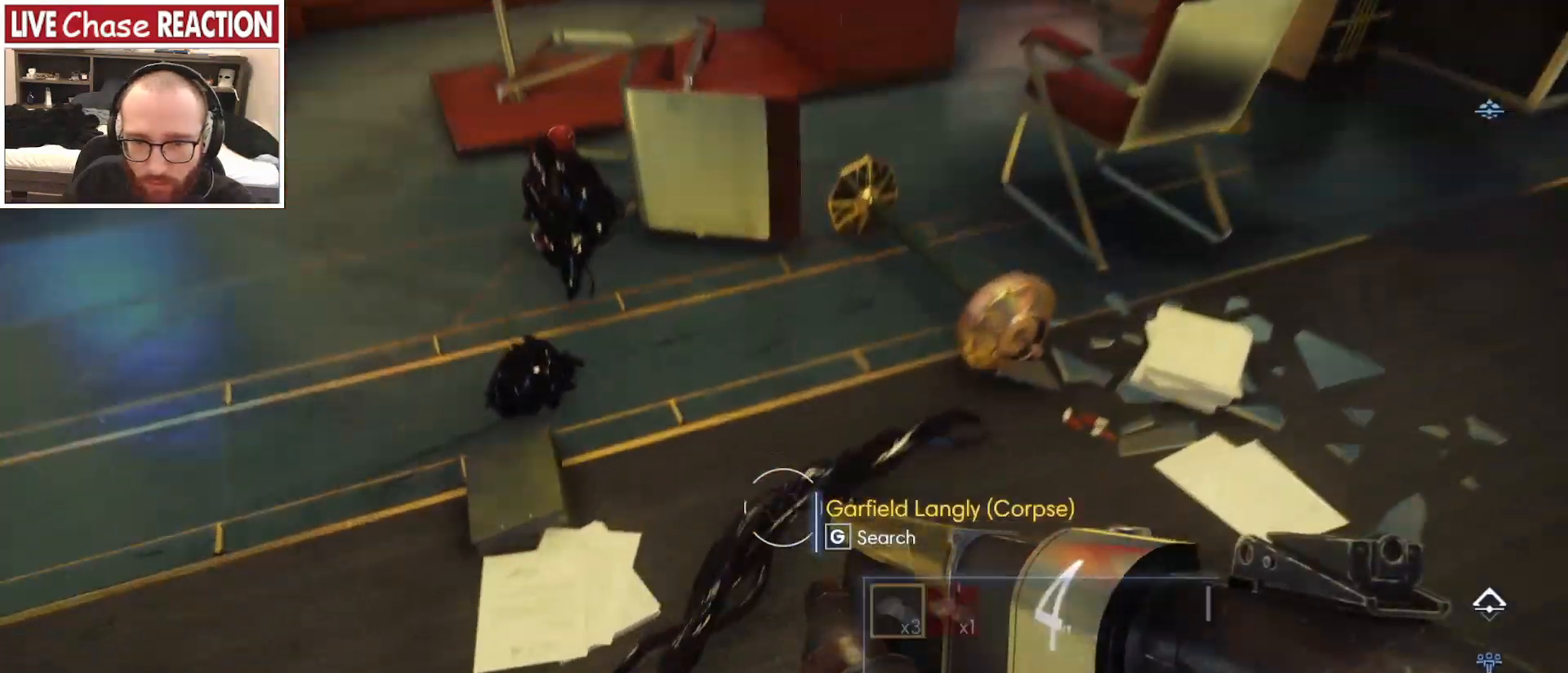
{"keys": [], "mouse": [], "events": [[17, "w", "up"], [417, "f", "down"], [483, "f", "up"]]}
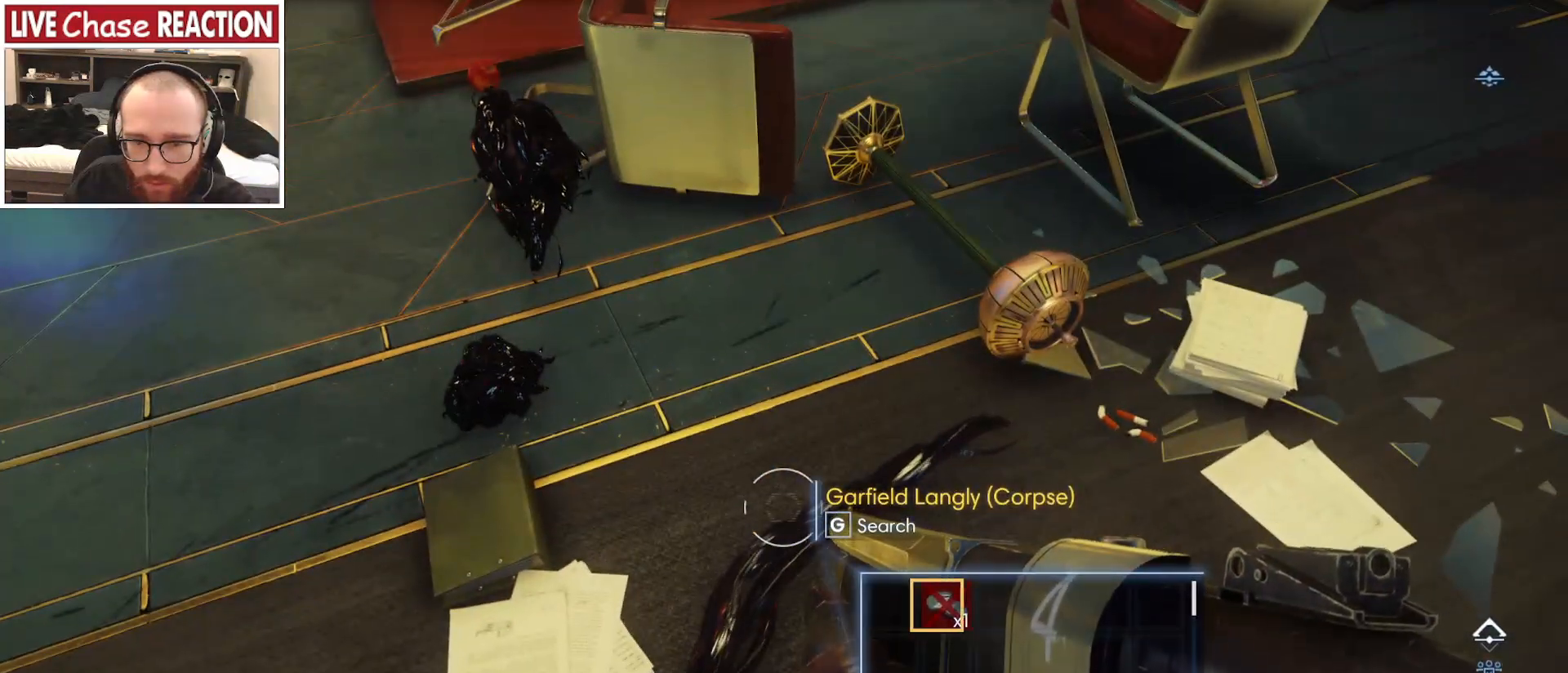
{"keys": ["w"], "mouse": [], "events": [[317, "w", "down"]]}
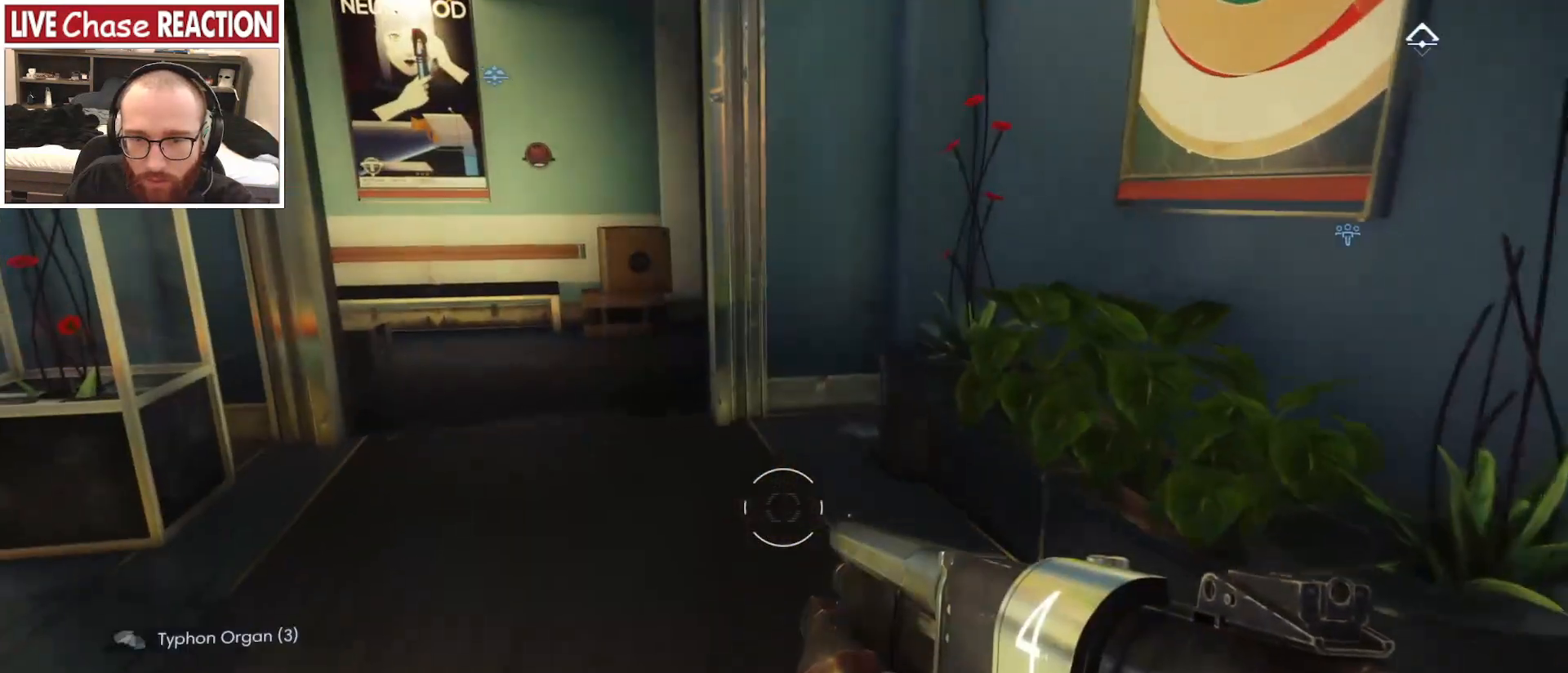
{"keys": ["w"], "mouse": [], "events": [[200, "r", "down"], [283, "r", "up"]]}
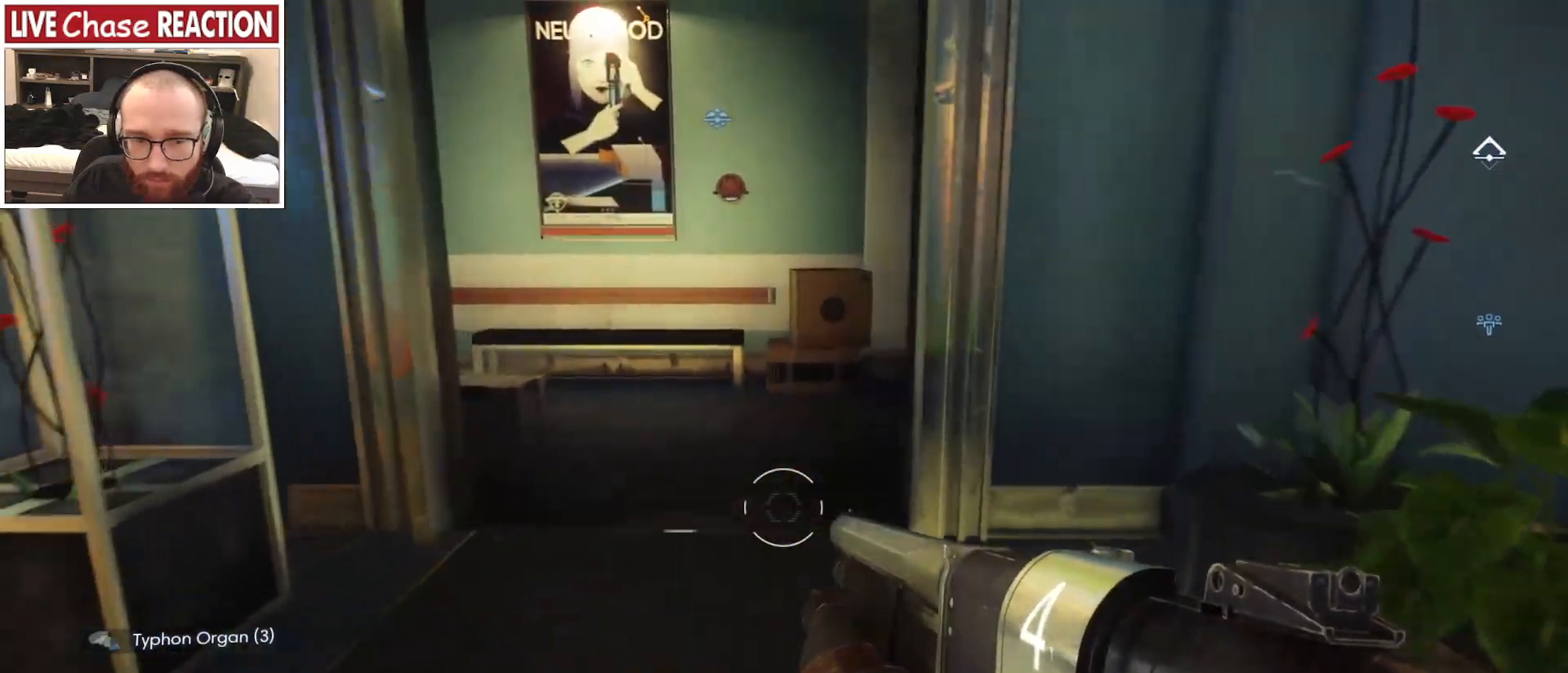
{"keys": ["w"], "mouse": [], "events": []}
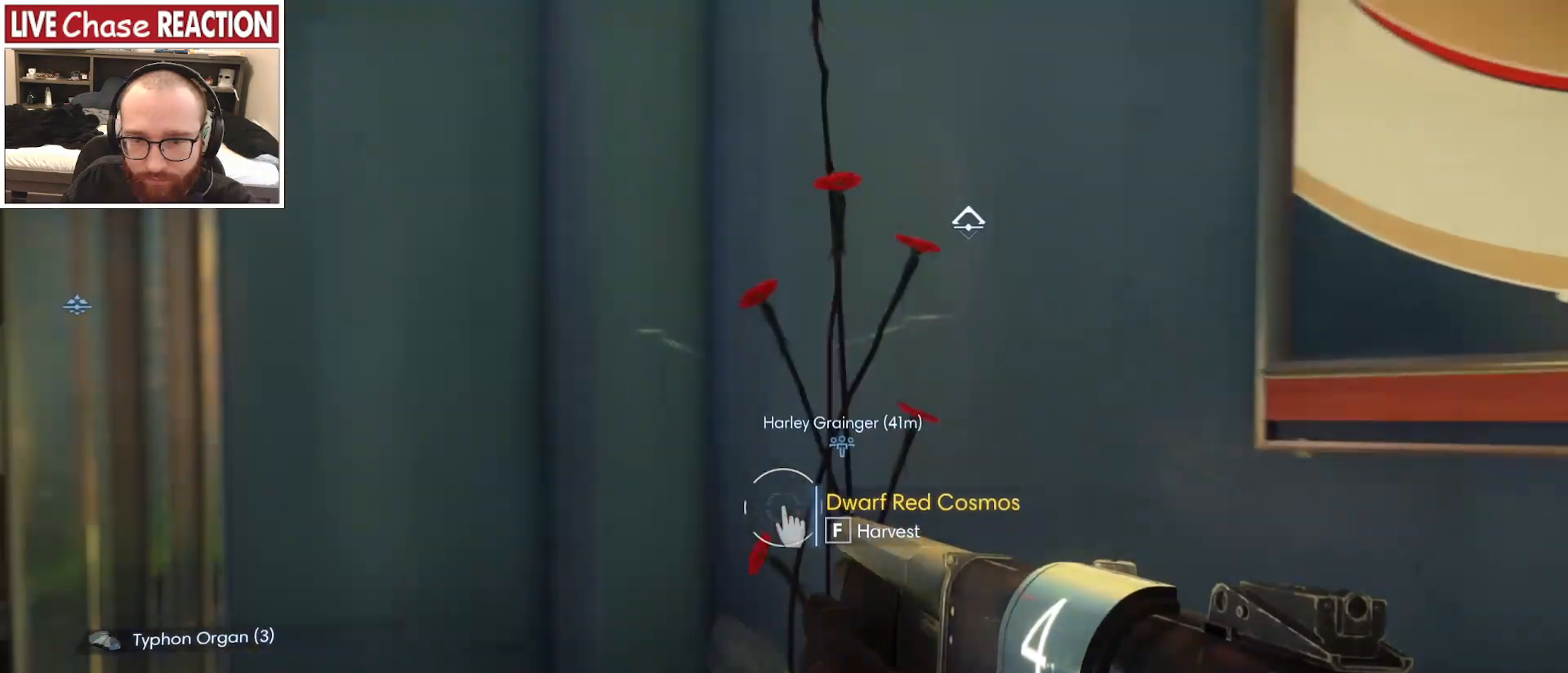
{"keys": ["w"], "mouse": [], "events": [[17, "f", "down"], [83, "f", "up"], [183, "a", "down"], [467, "a", "up"]]}
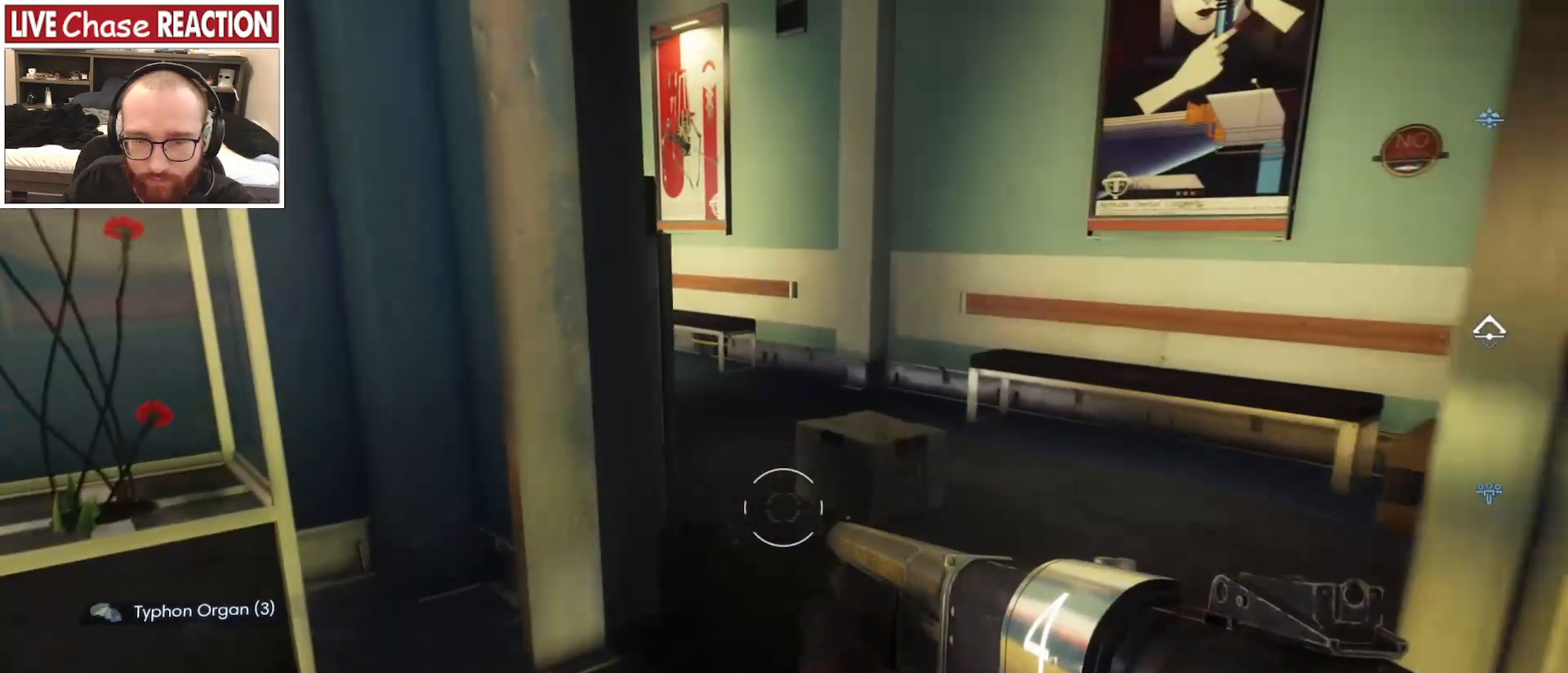
{"keys": ["w"], "mouse": [], "events": [[267, "c", "down"], [383, "c", "up"]]}
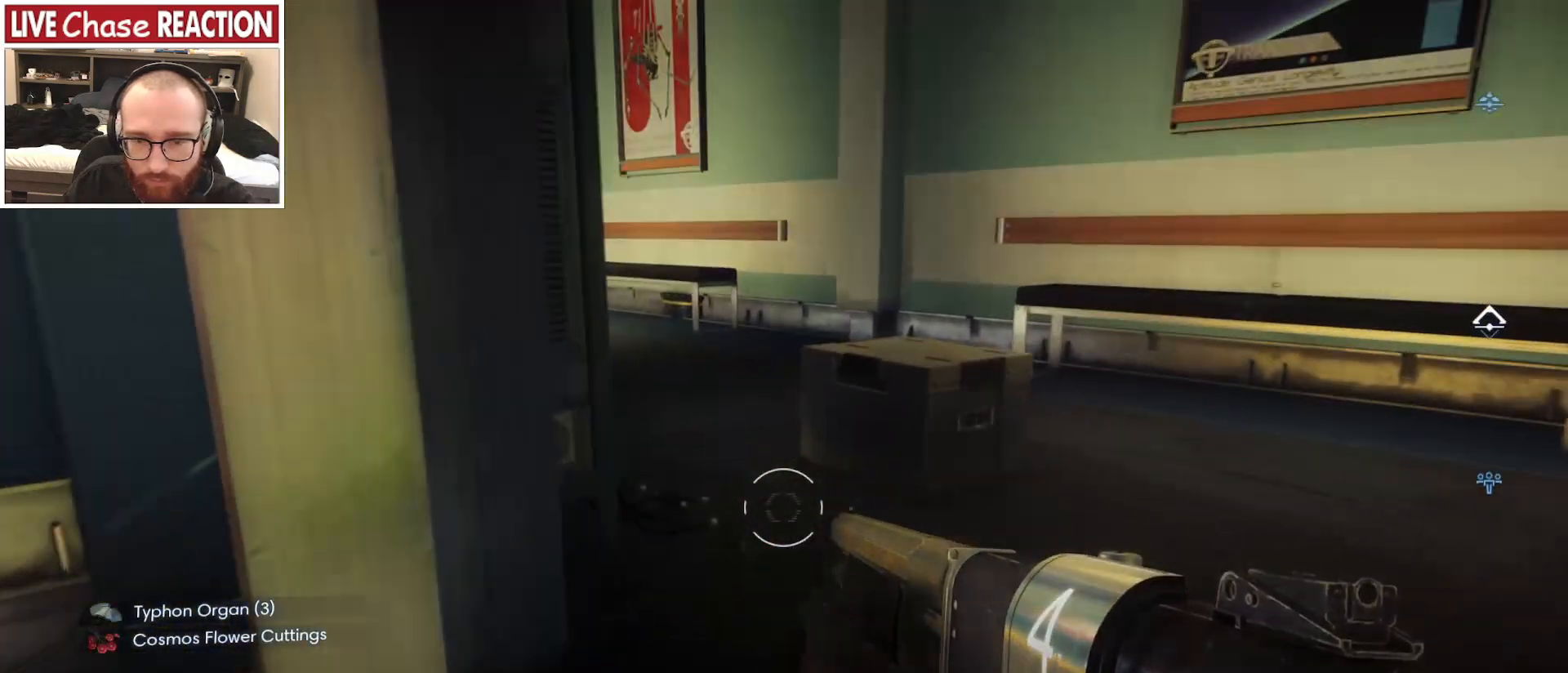
{"keys": ["d"], "mouse": [], "events": [[133, "4", "down"], [217, "4", "up"], [467, "w", "up"], [500, "d", "down"]]}
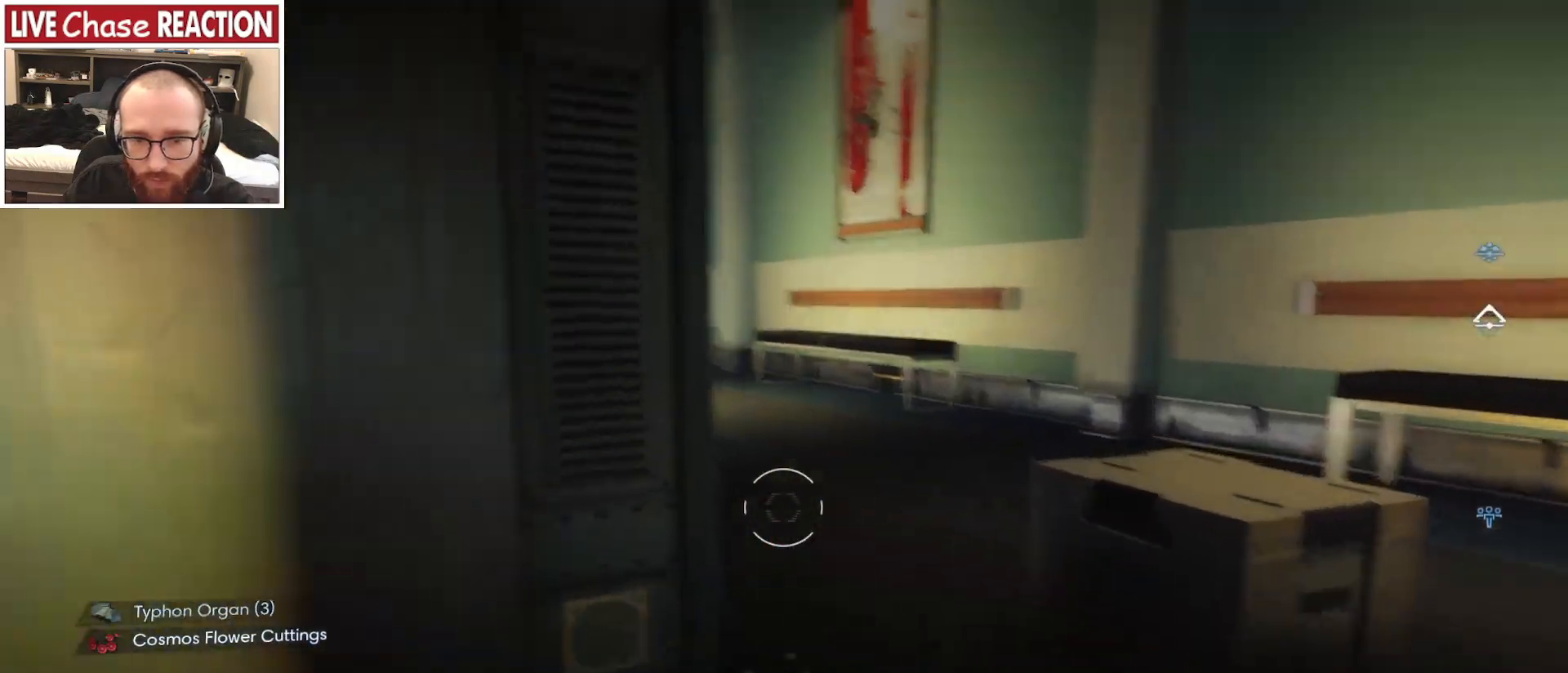
{"keys": [], "mouse": [], "events": [[467, "d", "up"]]}
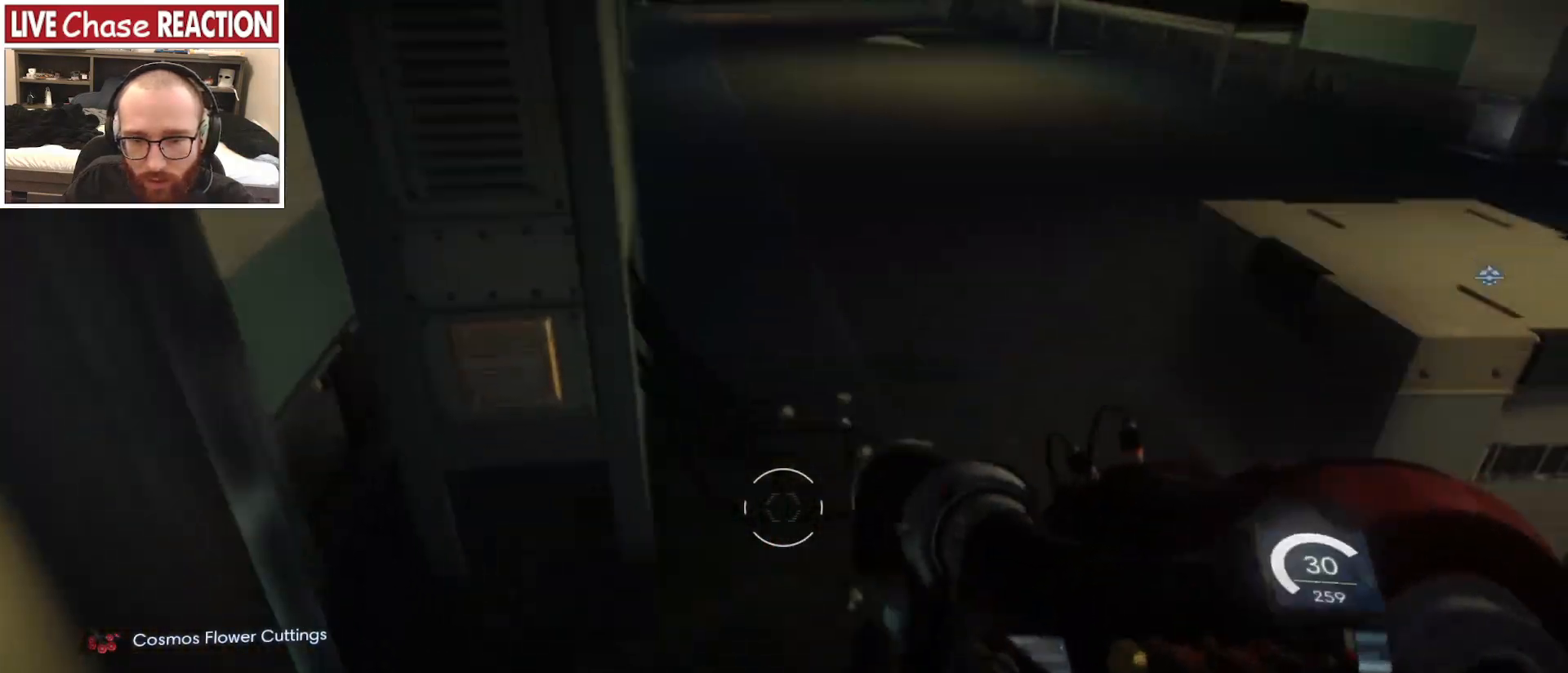
{"keys": ["w"], "mouse": [], "events": [[233, "w", "down"]]}
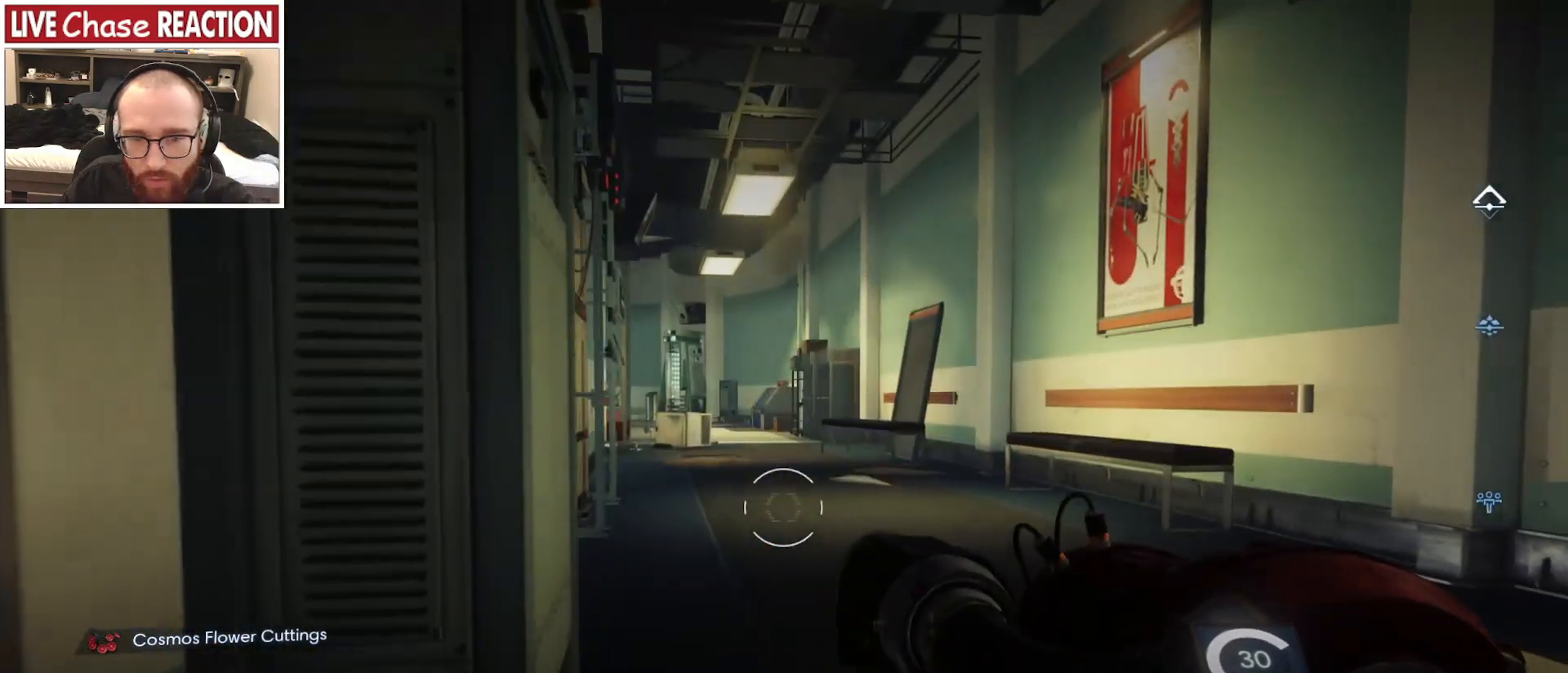
{"keys": ["d", "w"], "mouse": [], "events": [[267, "d", "down"]]}
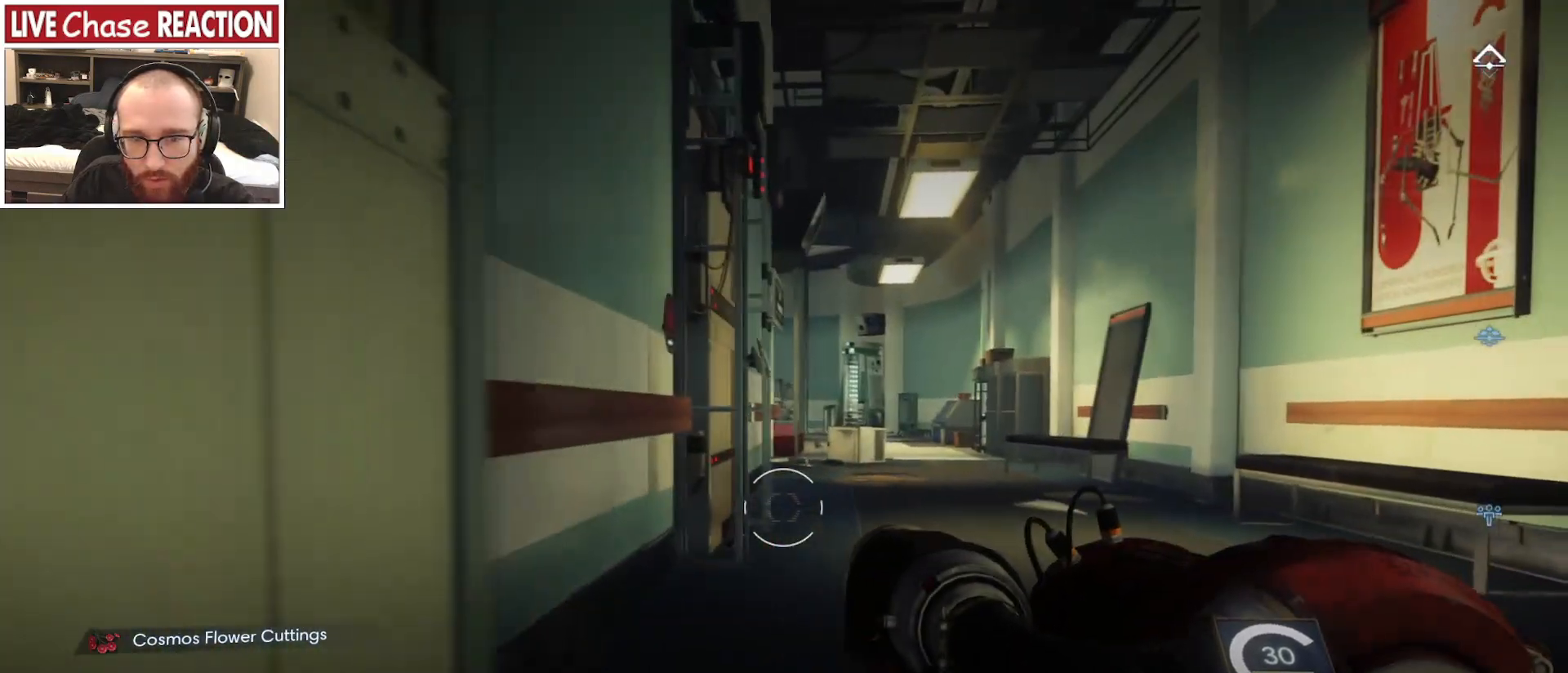
{"keys": ["d", "w"], "mouse": [], "events": []}
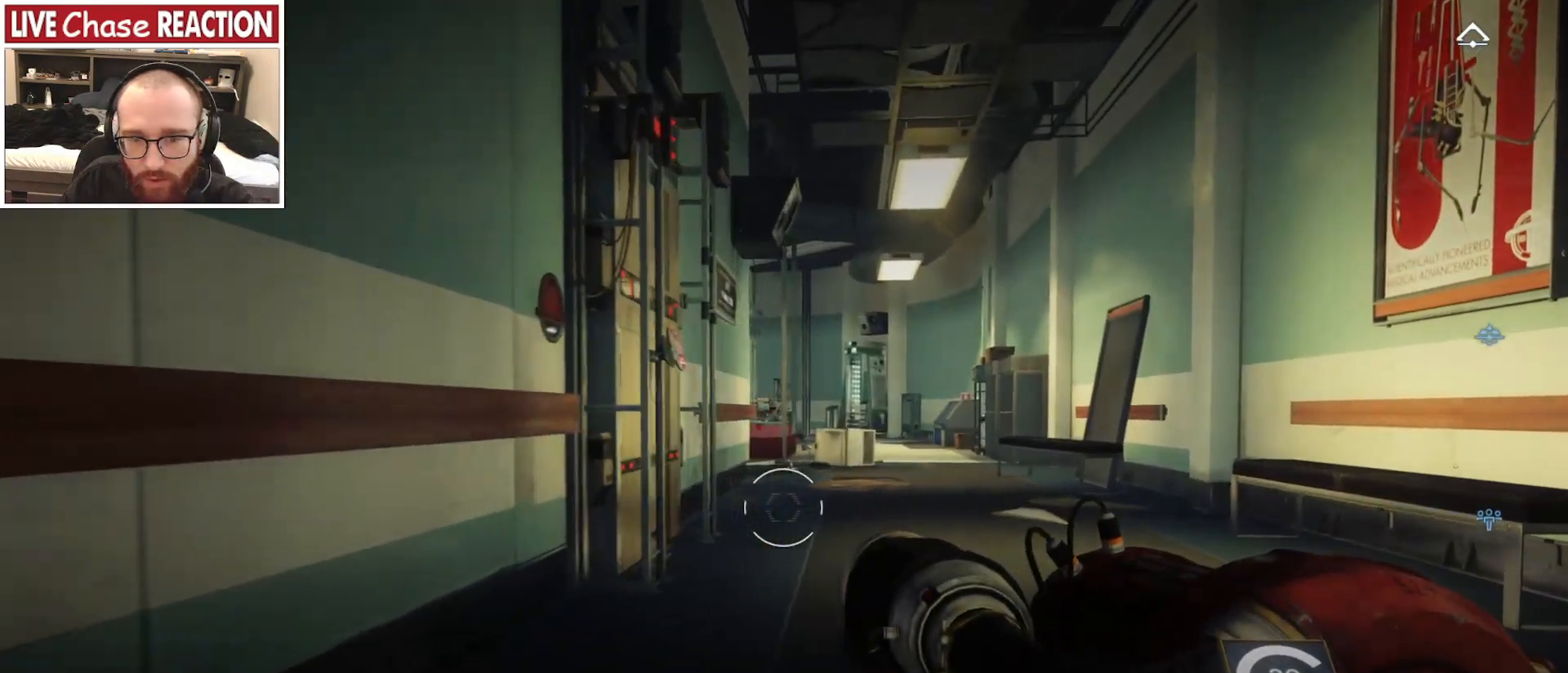
{"keys": ["d", "w"], "mouse": [], "events": []}
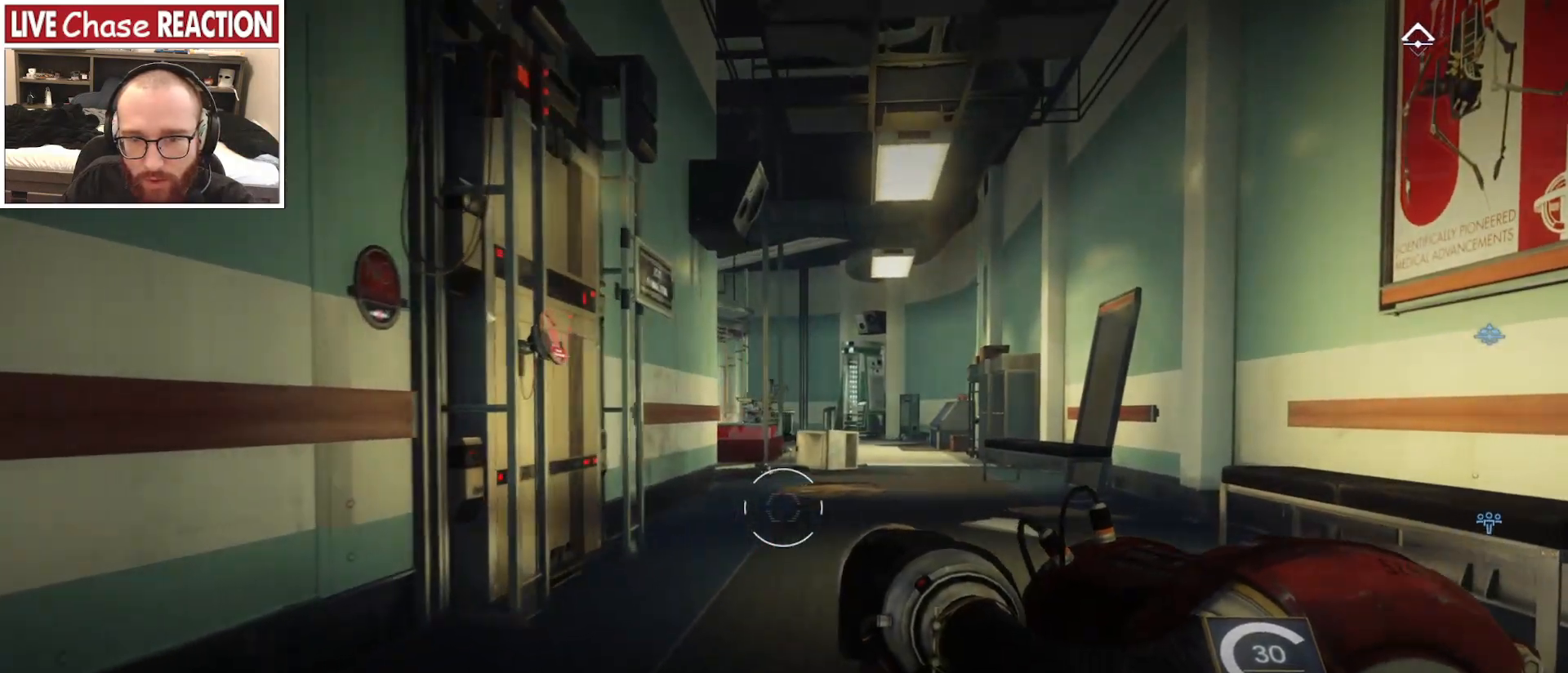
{"keys": ["d", "w"], "mouse": [], "events": []}
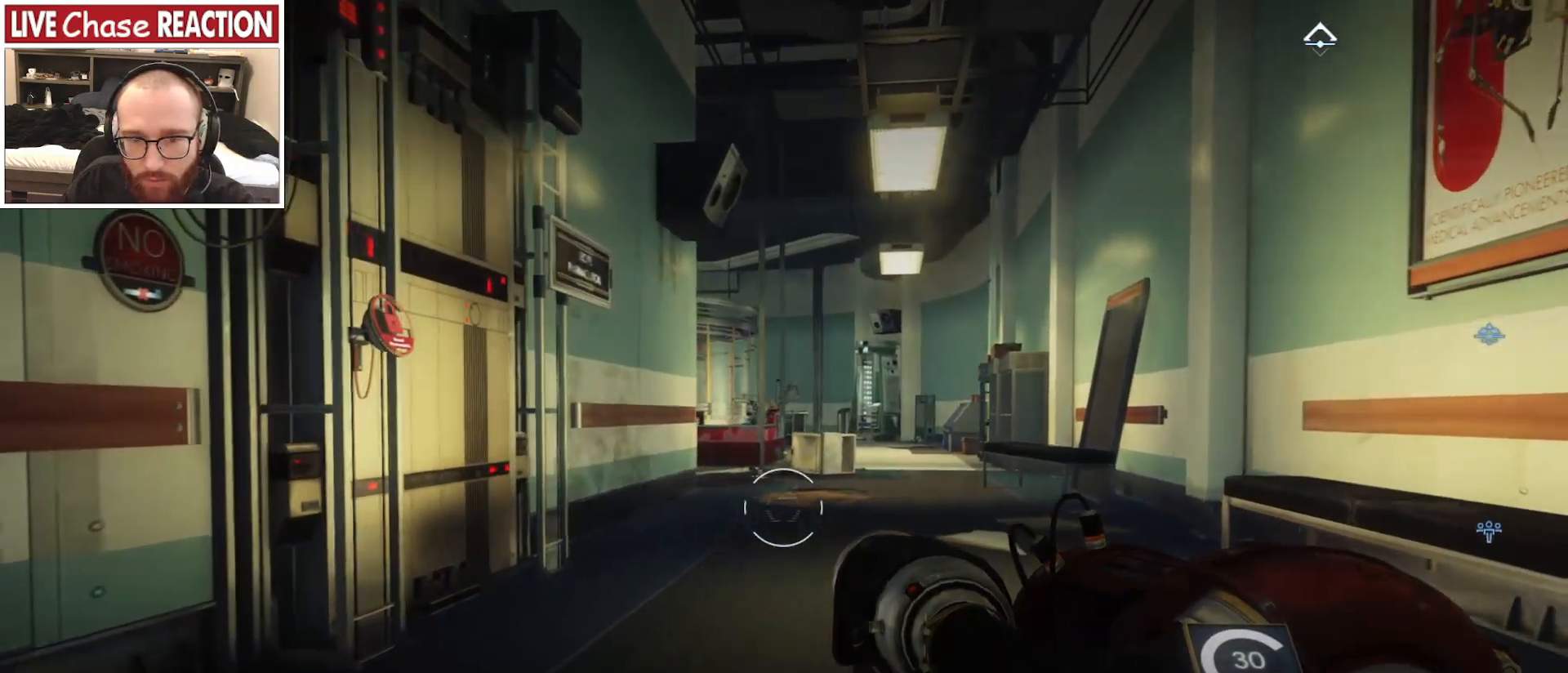
{"keys": ["d", "w"], "mouse": [], "events": []}
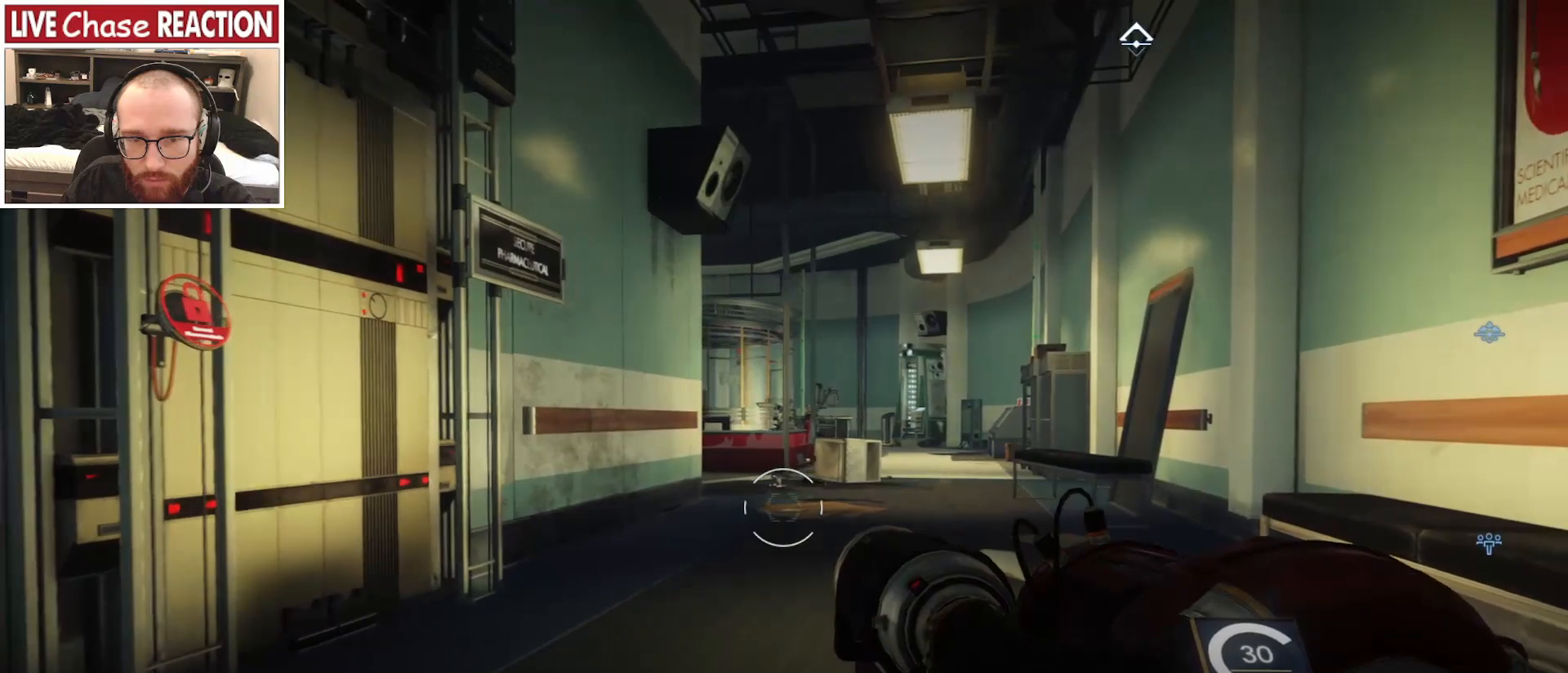
{"keys": ["d", "w"], "mouse": [], "events": []}
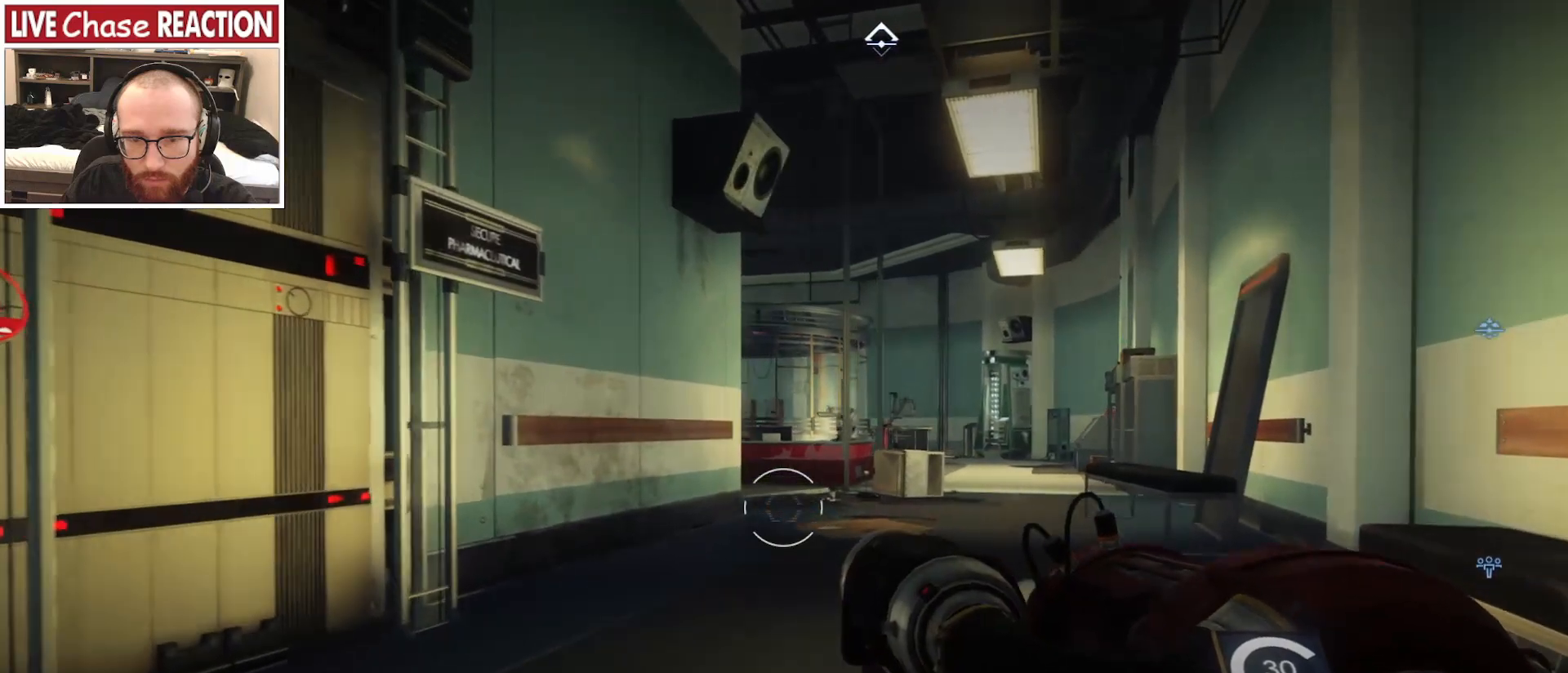
{"keys": ["d", "w"], "mouse": [], "events": []}
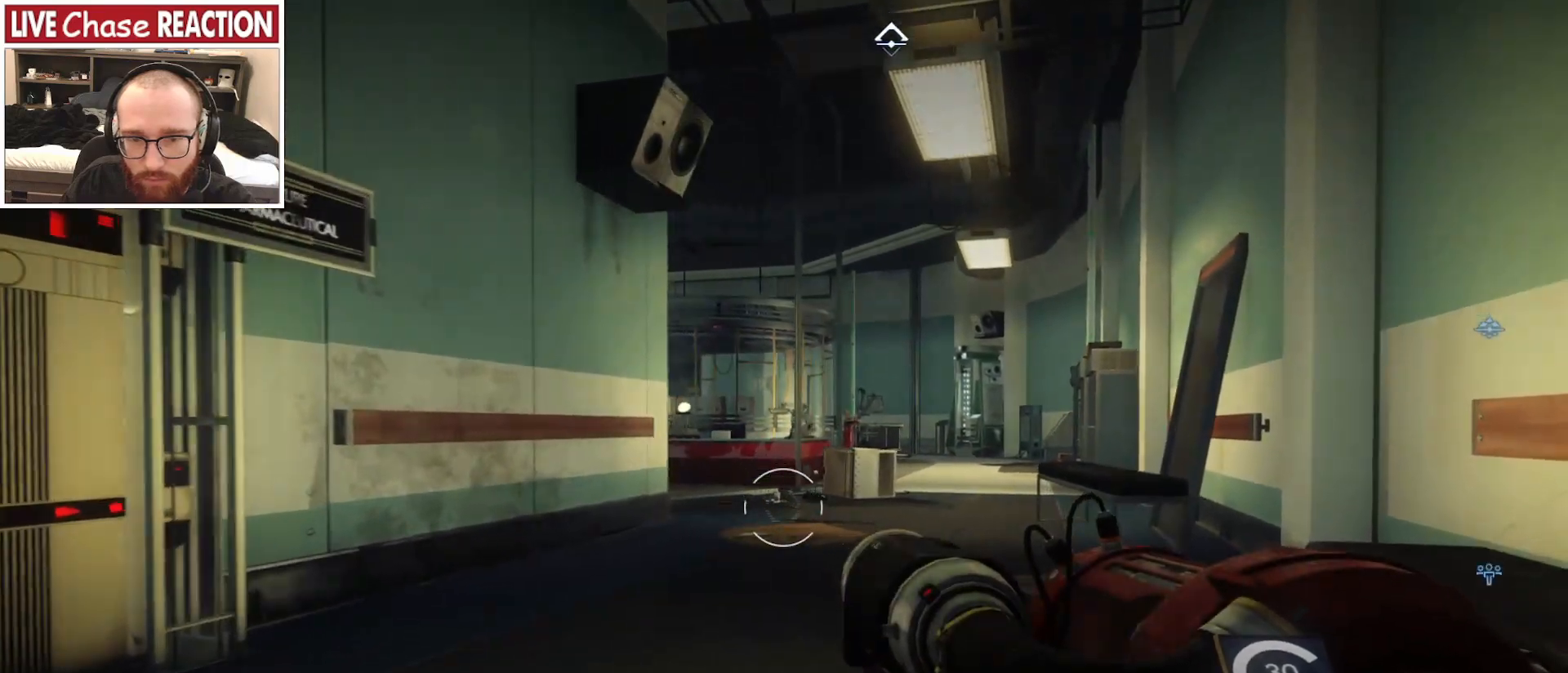
{"keys": ["w"], "mouse": [], "events": [[100, "d", "up"]]}
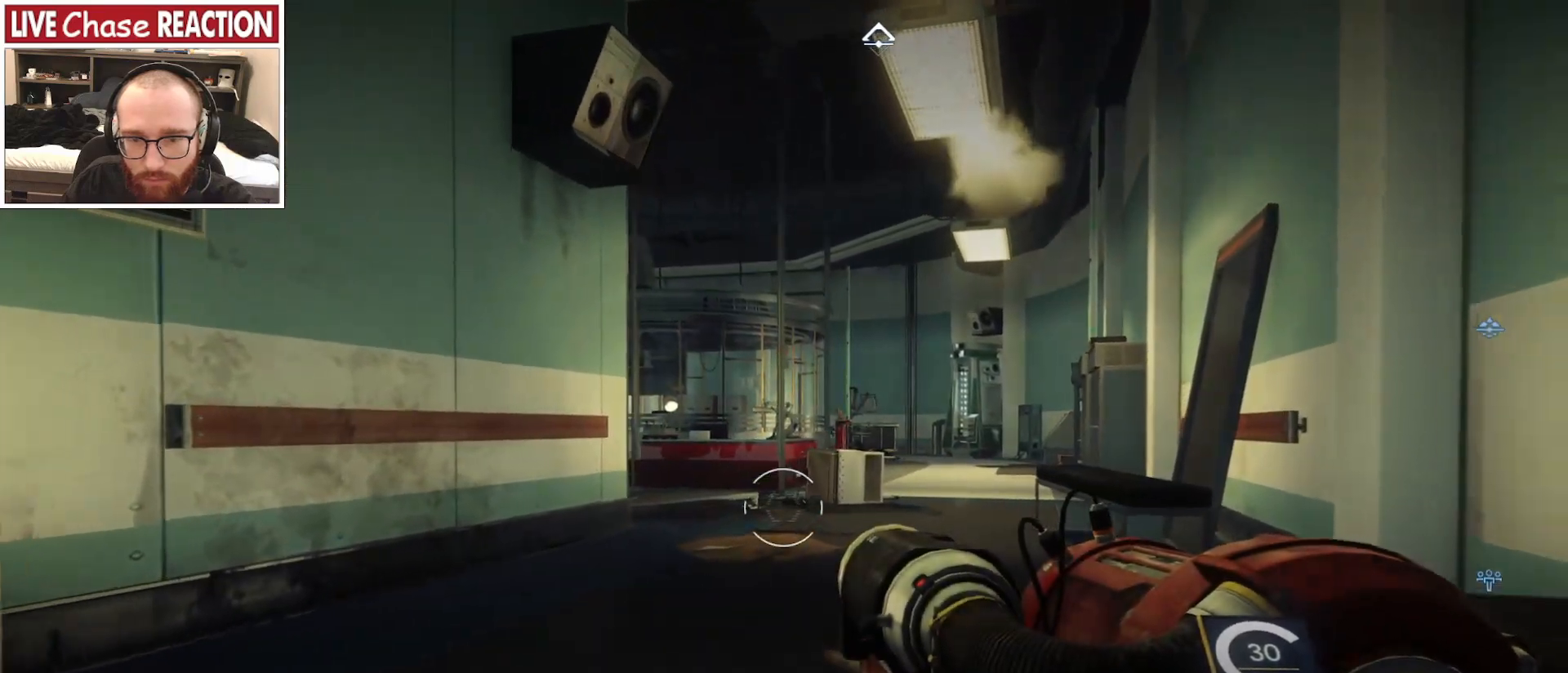
{"keys": ["w"], "mouse": [], "events": []}
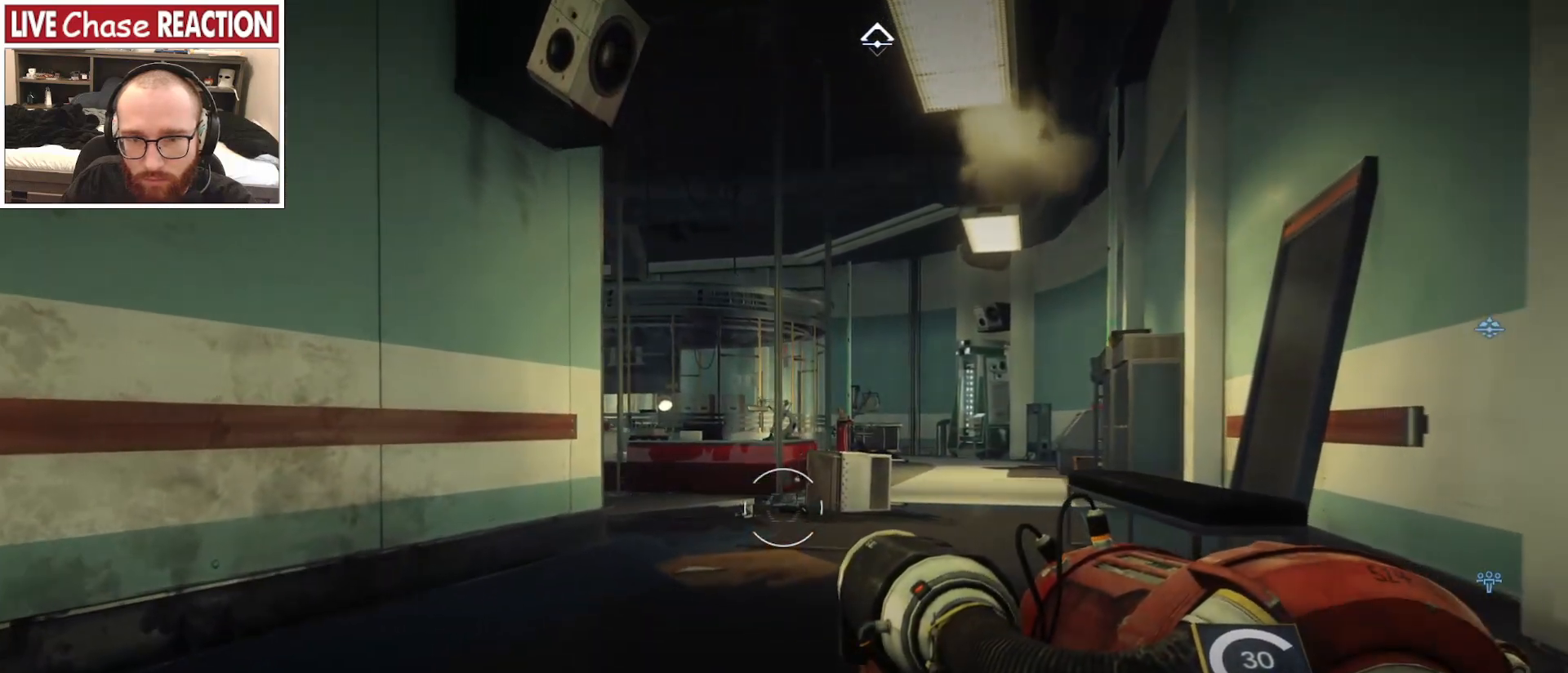
{"keys": ["d", "w"], "mouse": [], "events": [[33, "d", "down"]]}
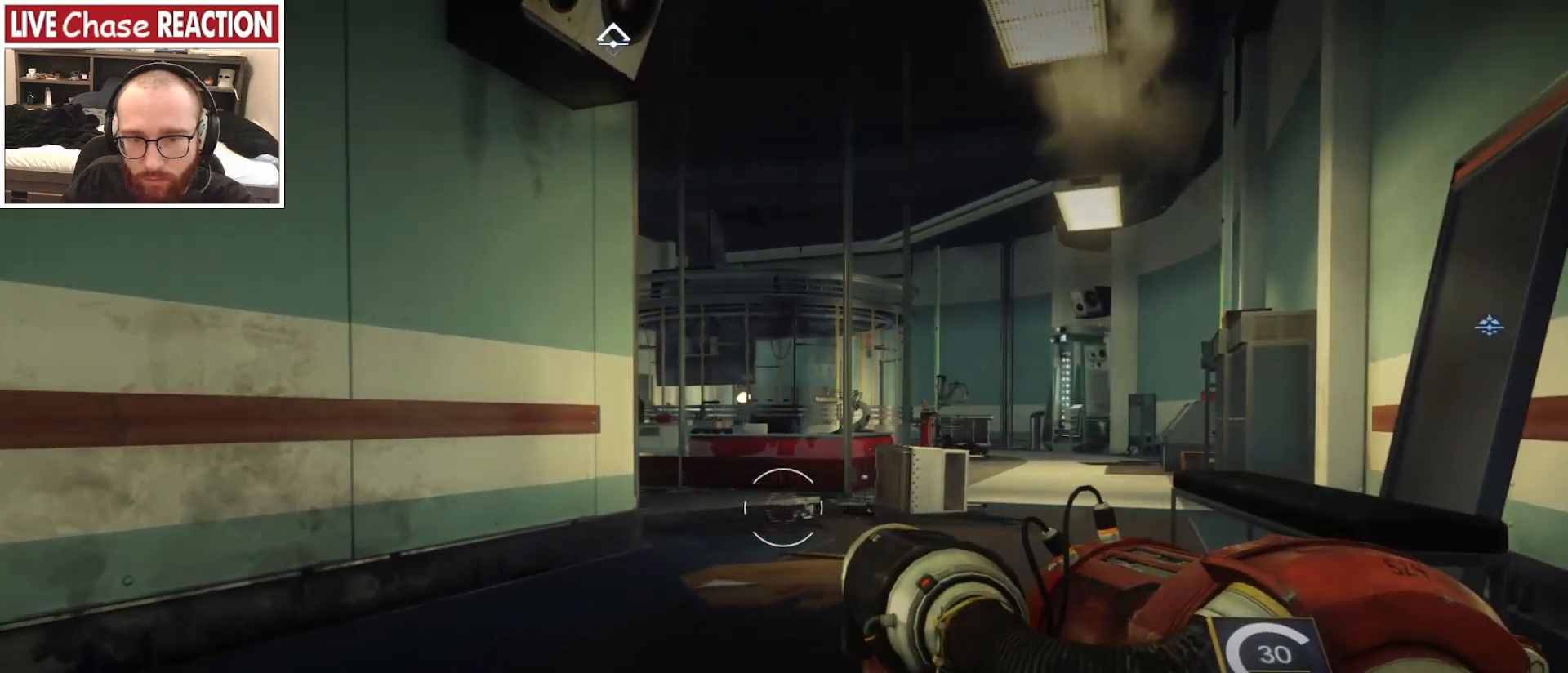
{"keys": ["d", "w"], "mouse": [], "events": []}
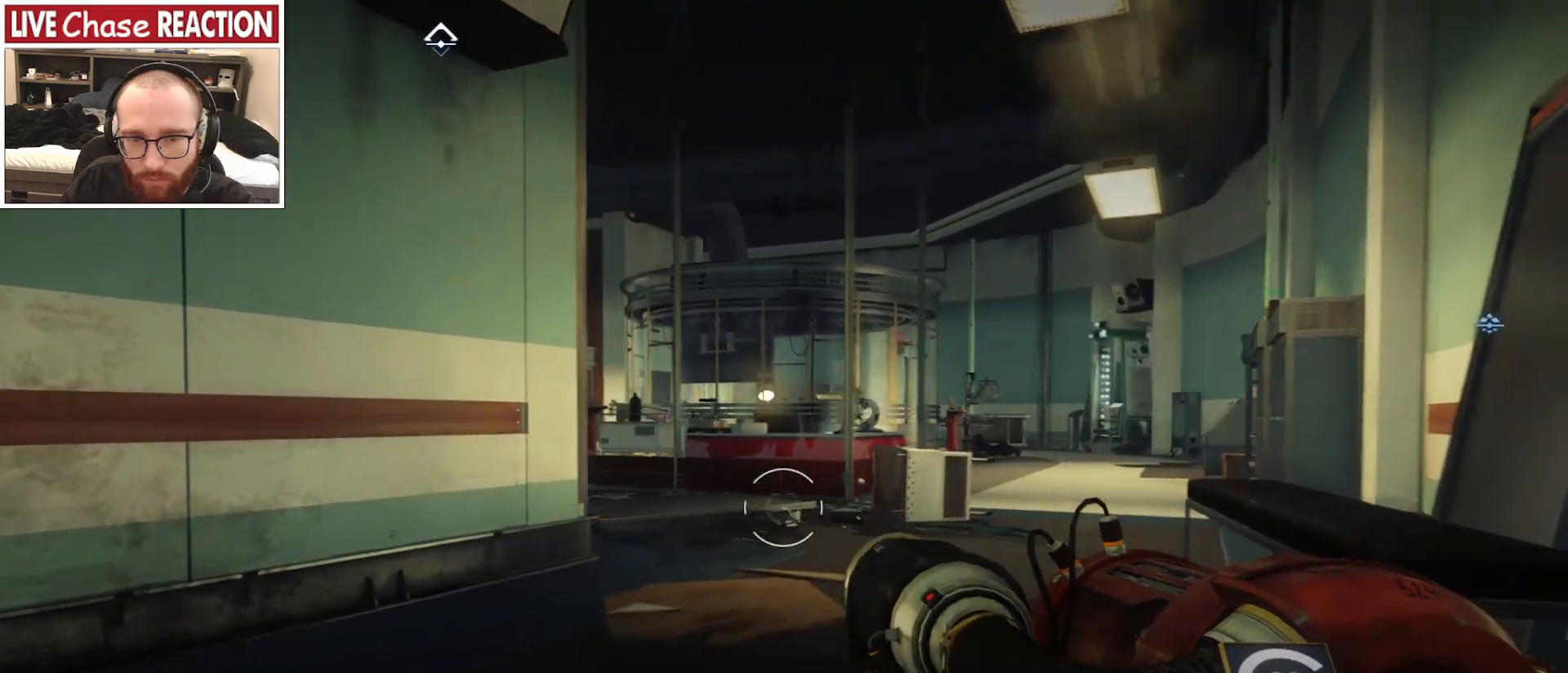
{"keys": ["d", "w"], "mouse": [], "events": []}
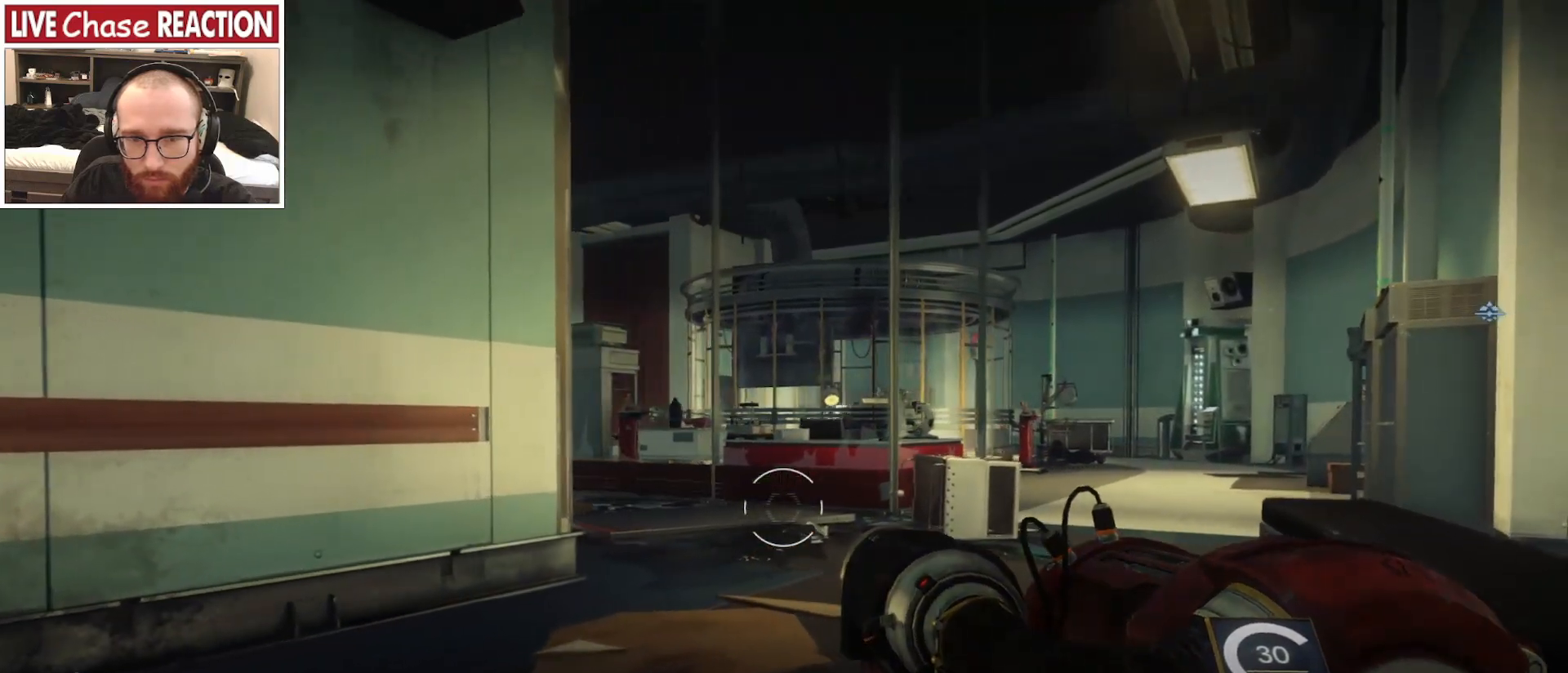
{"keys": ["d", "w"], "mouse": [], "events": []}
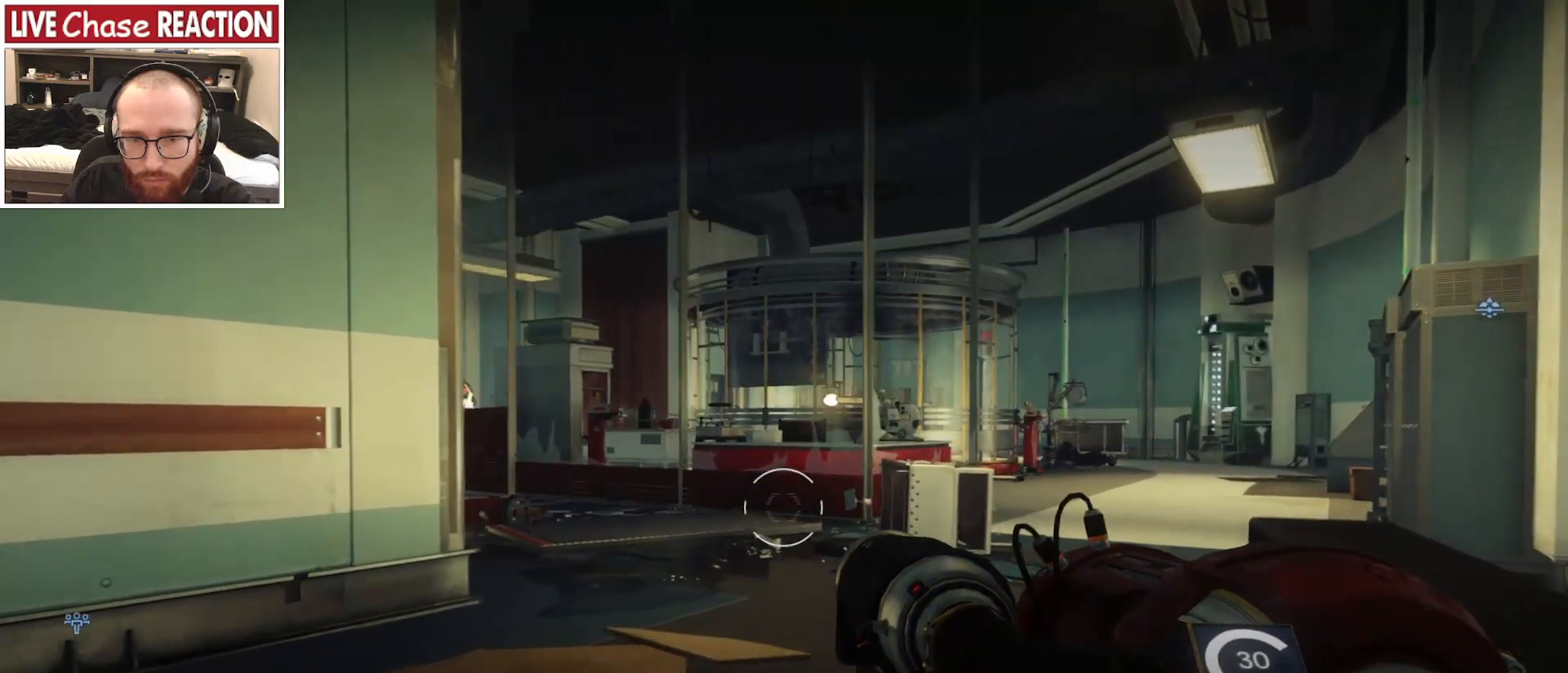
{"keys": ["a", "w"], "mouse": [], "events": [[350, "d", "up"], [450, "a", "down"]]}
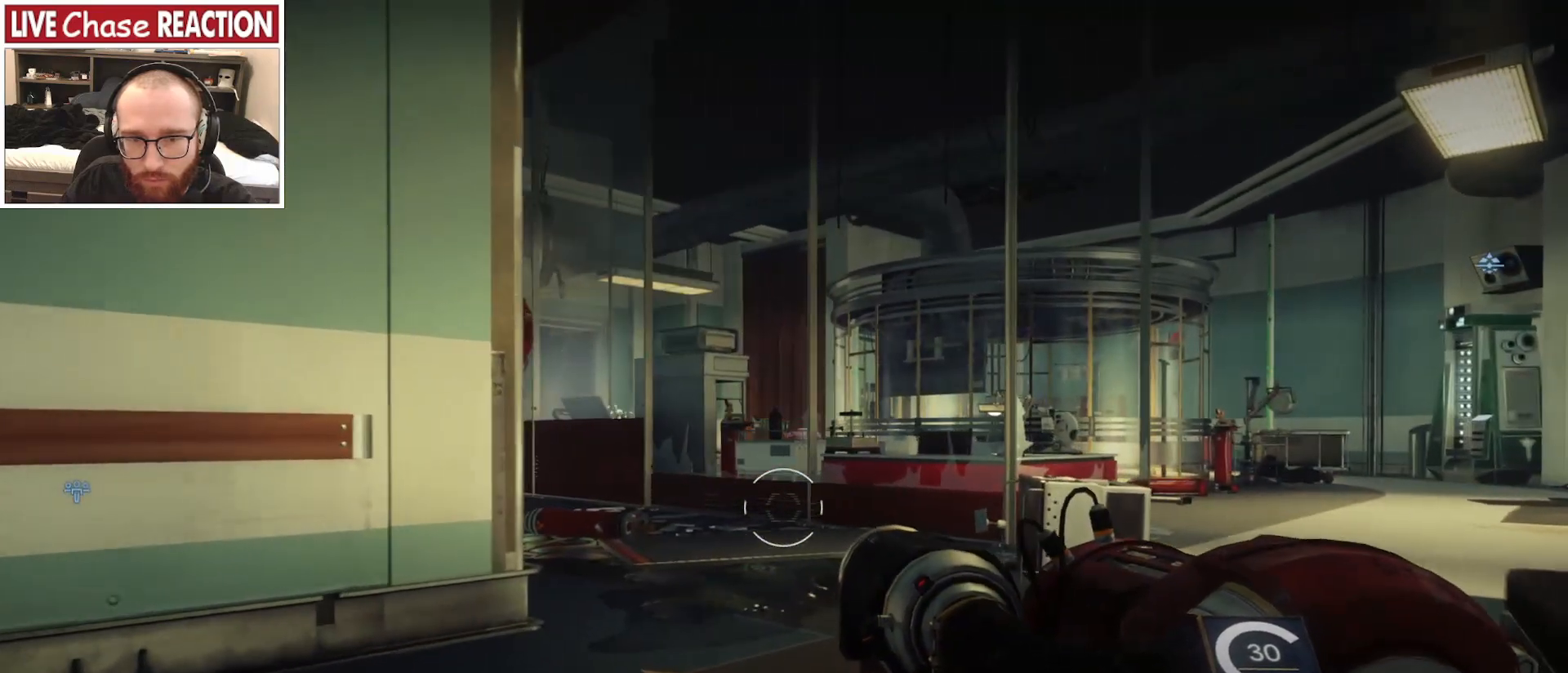
{"keys": ["d", "w"], "mouse": [], "events": [[67, "a", "up"], [217, "d", "down"]]}
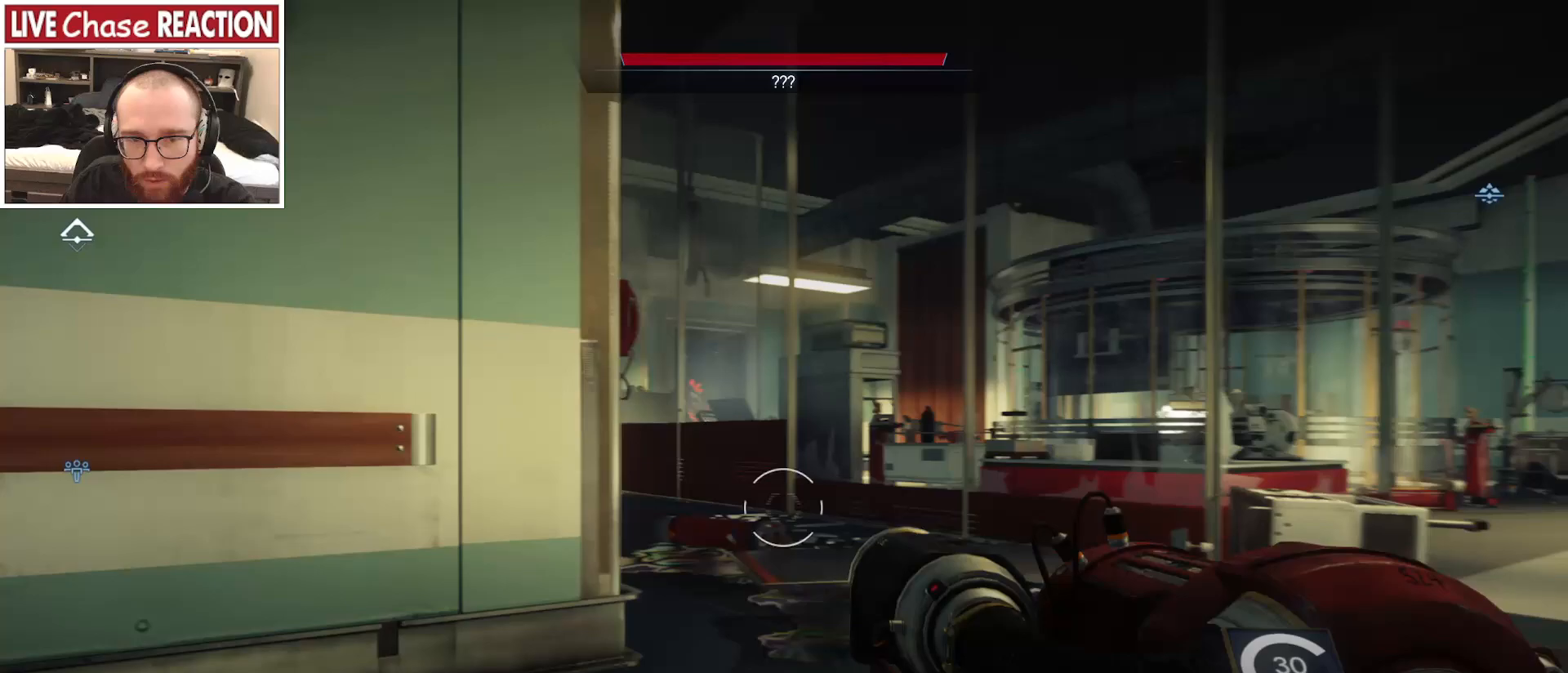
{"keys": ["w"], "mouse": [], "events": [[250, "d", "up"]]}
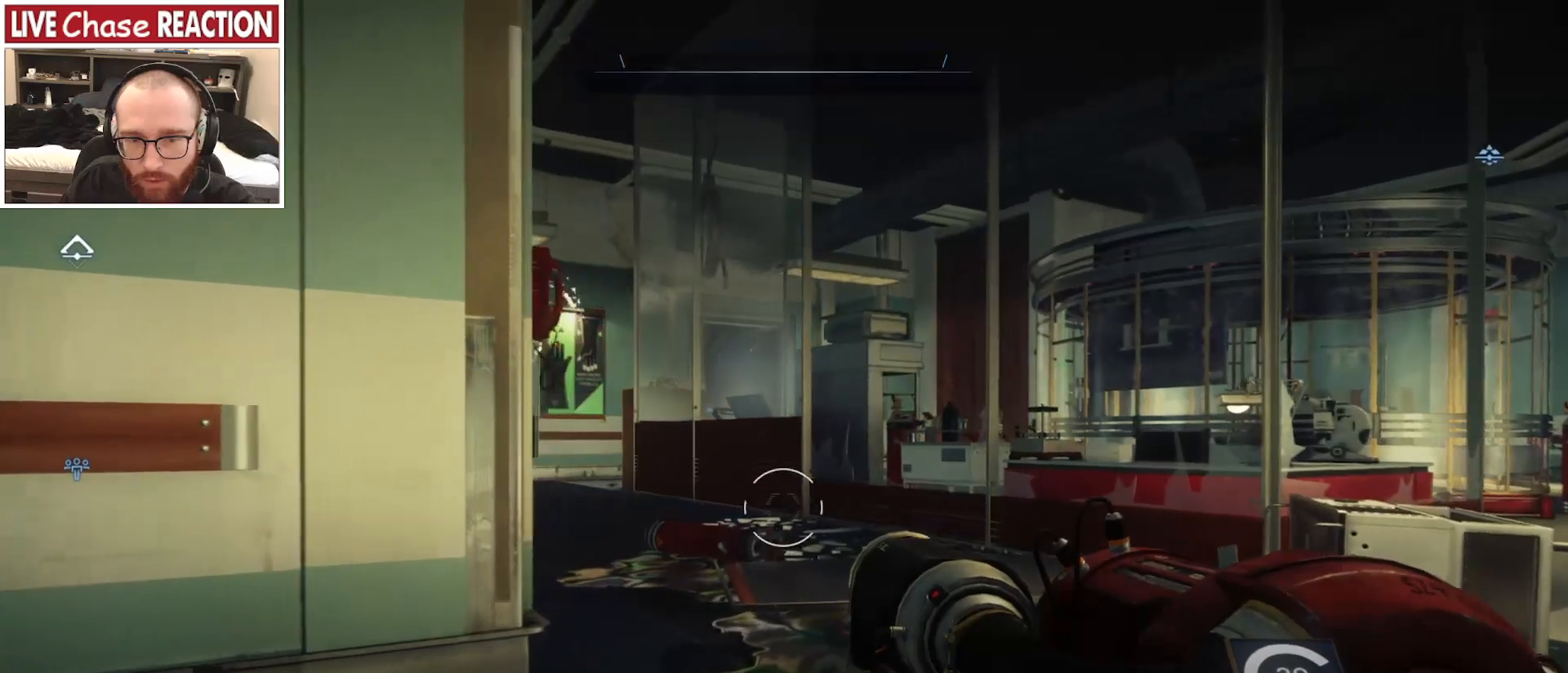
{"keys": ["a"], "mouse": [], "events": [[100, "a", "down"], [250, "w", "up"]]}
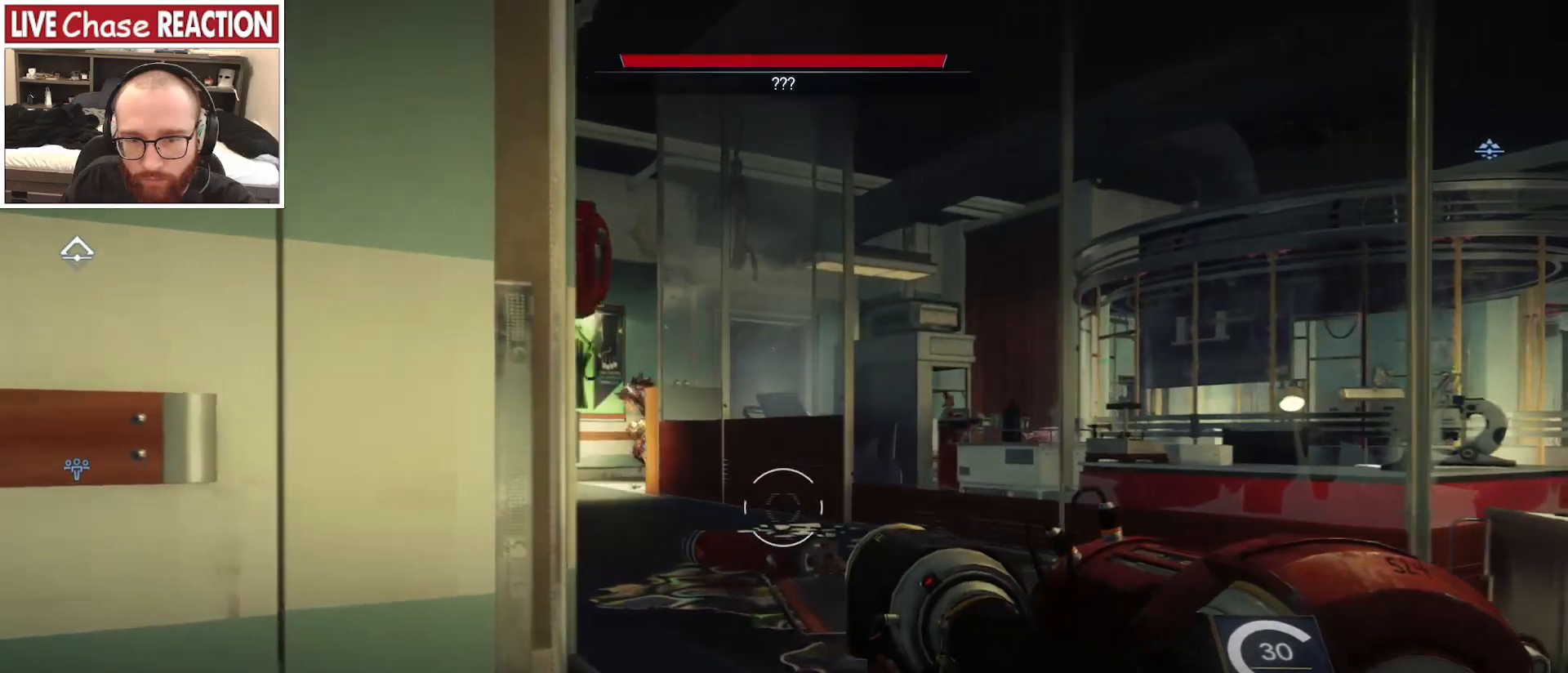
{"keys": ["a", "c", "w"], "mouse": [], "events": [[333, "w", "down"], [450, "c", "down"]]}
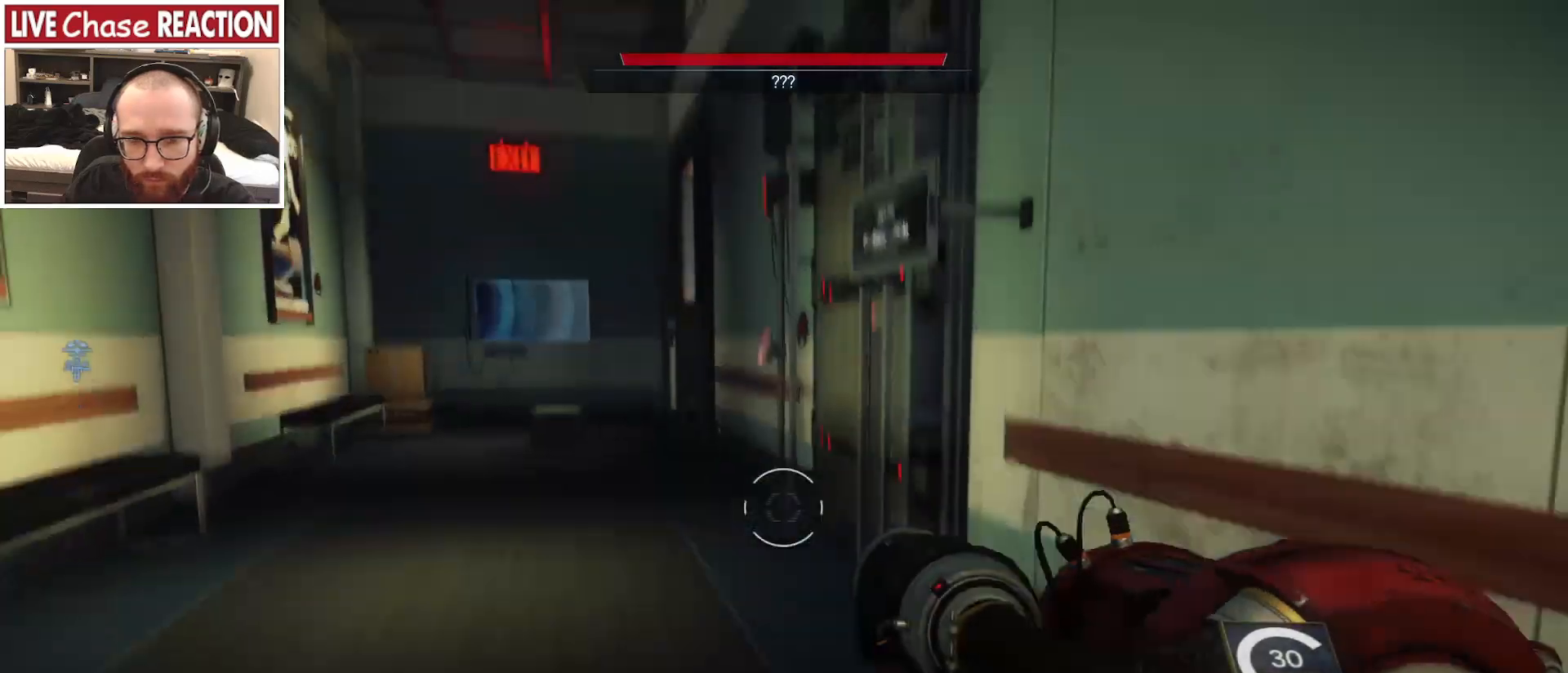
{"keys": ["w"], "mouse": [], "events": [[67, "c", "up"], [233, "a", "up"]]}